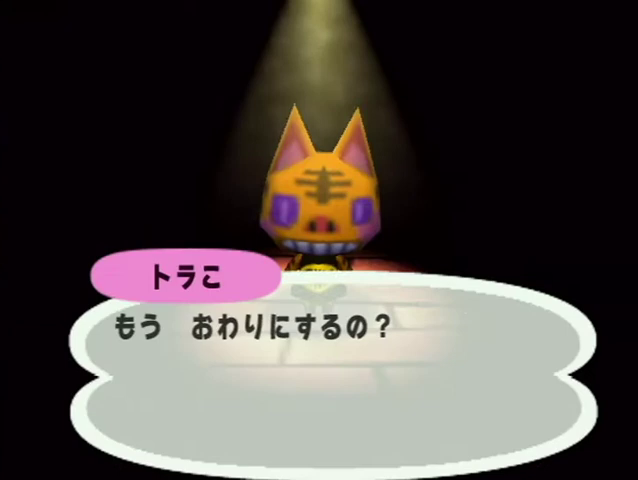
Gameplay with a controller (Nintendo layout); each line is a JSON object with the inputs held at the frame after it. "events" lists button and stick changes between this image and that frame as [ms after this image, input, new state], when the widget could be followed in between. Not read: L3 R3 START.
{"buttons": ["A", "B"], "left_stick": "center", "right_stick": "center", "events": [[167, "B", "down"], [233, "B", "up"], [267, "A", "up"], [300, "A", "down"], [333, "B", "down"], [400, "B", "up"], [433, "A", "up"], [500, "A", "down"], [500, "B", "down"]]}
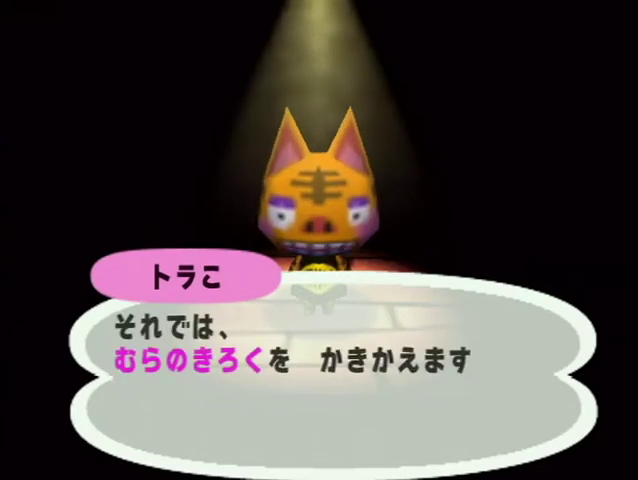
{"buttons": ["A", "B"], "left_stick": "center", "right_stick": "center", "events": [[33, "B", "up"], [67, "A", "up"], [133, "A", "down"], [167, "B", "down"], [233, "A", "up"], [233, "B", "up"], [300, "A", "down"], [333, "B", "down"], [400, "B", "up"], [433, "A", "up"], [467, "A", "down"], [500, "B", "down"]]}
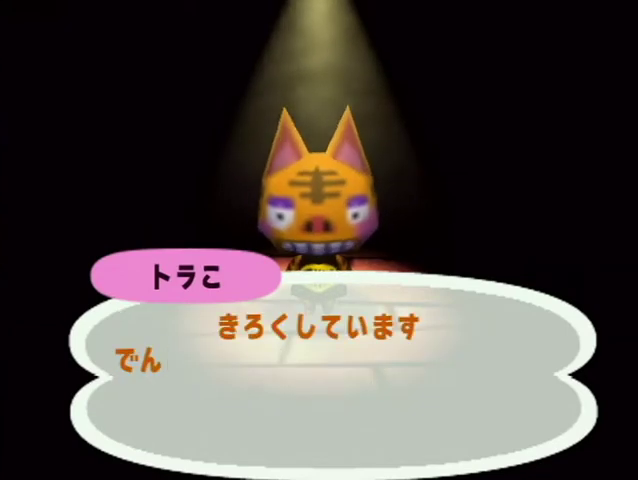
{"buttons": ["A"], "left_stick": "center", "right_stick": "center", "events": [[33, "A", "up"], [33, "B", "up"], [133, "A", "down"], [133, "B", "down"], [200, "A", "up"], [200, "B", "up"], [267, "A", "down"], [300, "B", "down"], [367, "B", "up"], [400, "A", "up"], [467, "A", "down"], [467, "B", "down"], [500, "B", "up"]]}
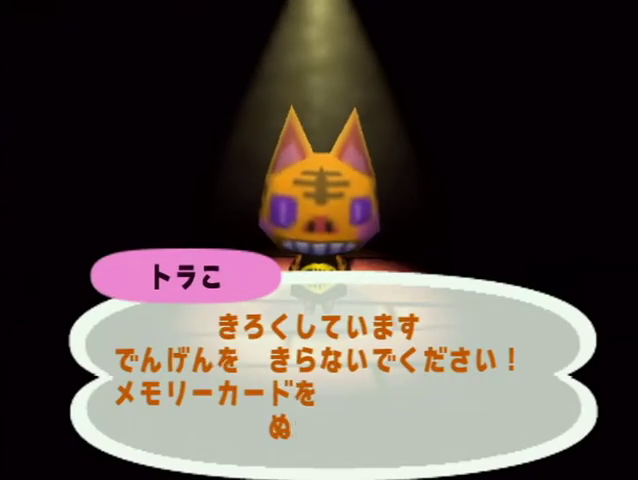
{"buttons": ["A"], "left_stick": "center", "right_stick": "center", "events": [[33, "A", "up"], [100, "A", "down"], [133, "B", "down"], [200, "A", "up"], [200, "B", "up"], [233, "A", "down"], [267, "B", "down"], [333, "B", "up"], [433, "B", "down"], [467, "B", "up"]]}
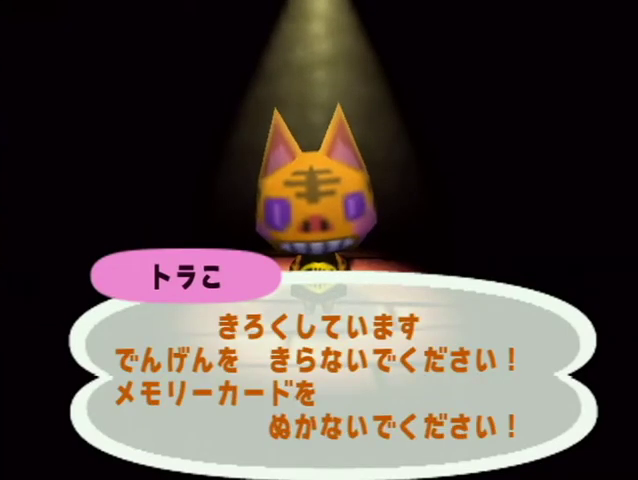
{"buttons": [], "left_stick": "center", "right_stick": "center", "events": [[33, "A", "up"], [67, "A", "down"], [100, "B", "down"], [367, "A", "up"], [367, "B", "up"]]}
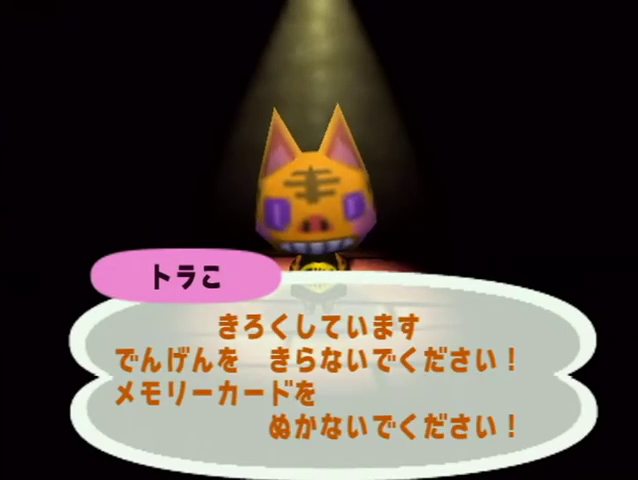
{"buttons": [], "left_stick": "center", "right_stick": "center", "events": []}
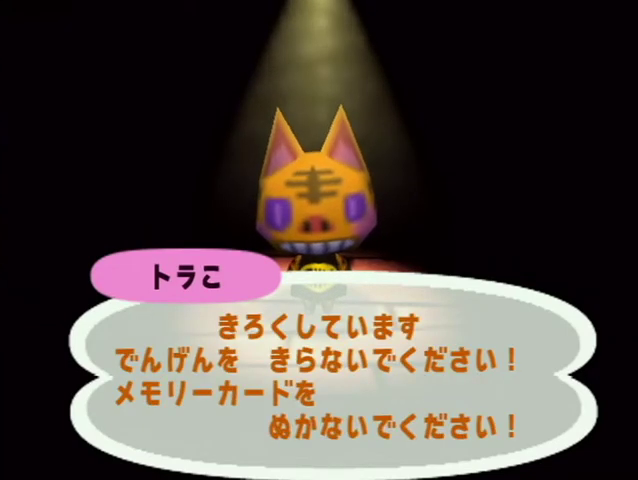
{"buttons": [], "left_stick": "center", "right_stick": "center", "events": []}
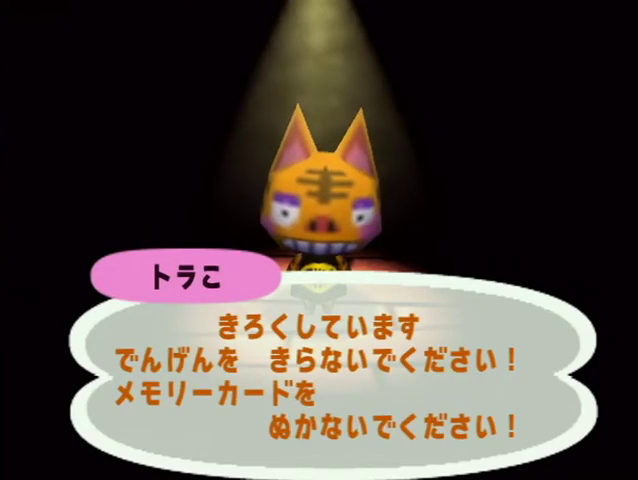
{"buttons": [], "left_stick": "center", "right_stick": "center", "events": []}
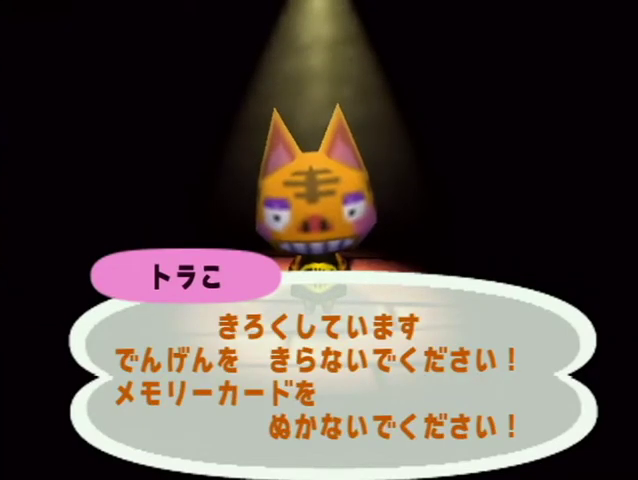
{"buttons": [], "left_stick": "center", "right_stick": "center", "events": []}
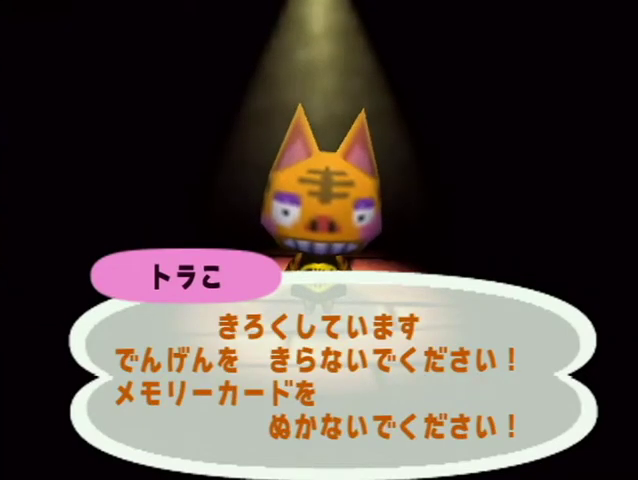
{"buttons": ["R1"], "left_stick": "center", "right_stick": "down", "events": [[500, "R1", "down"], [500, "right_stick", "down"]]}
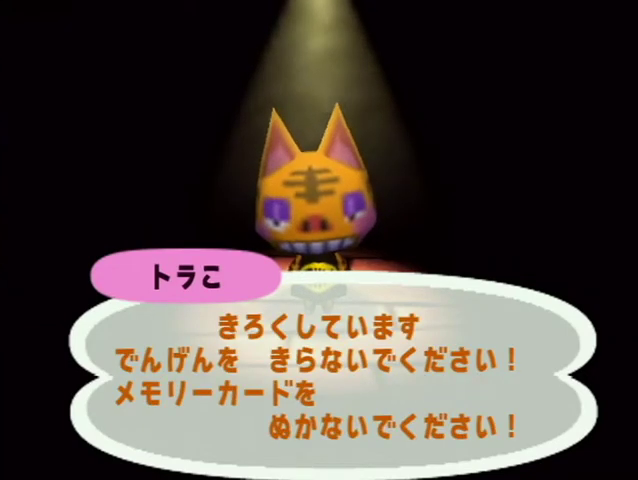
{"buttons": [], "left_stick": "center", "right_stick": "center", "events": [[67, "R1", "up"], [67, "right_stick", "center"]]}
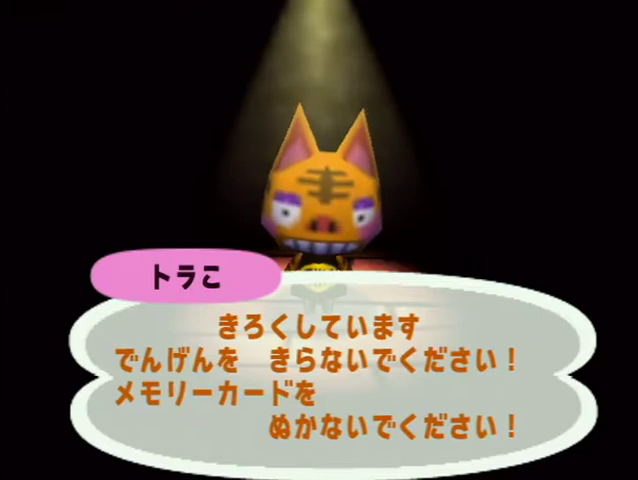
{"buttons": [], "left_stick": "center", "right_stick": "center", "events": []}
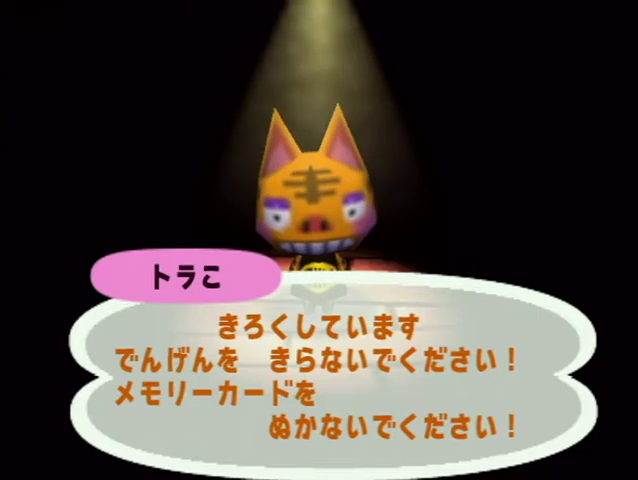
{"buttons": [], "left_stick": "center", "right_stick": "center", "events": []}
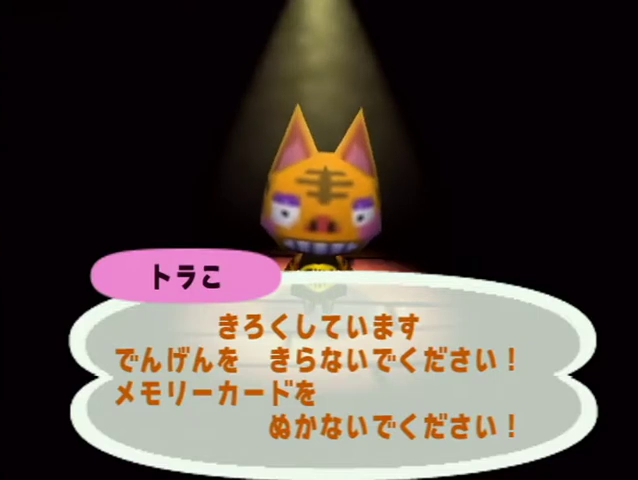
{"buttons": [], "left_stick": "center", "right_stick": "center", "events": []}
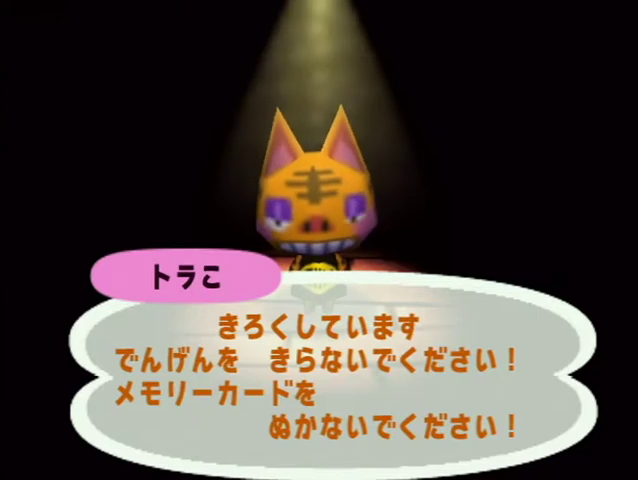
{"buttons": [], "left_stick": "center", "right_stick": "center", "events": []}
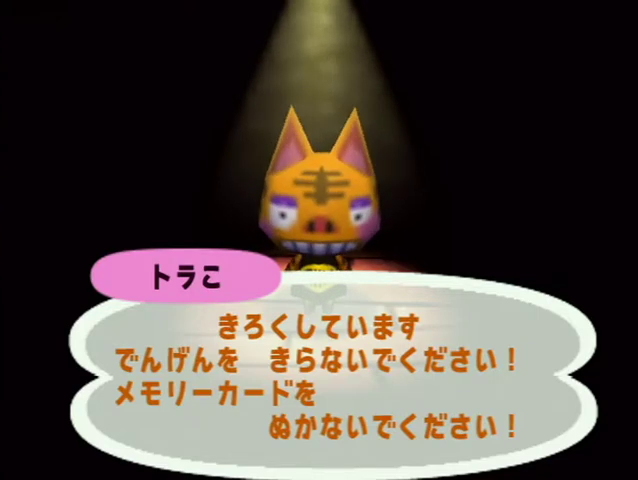
{"buttons": [], "left_stick": "center", "right_stick": "center", "events": [[133, "DPAD_RIGHT", "down"], [167, "DPAD_RIGHT", "up"]]}
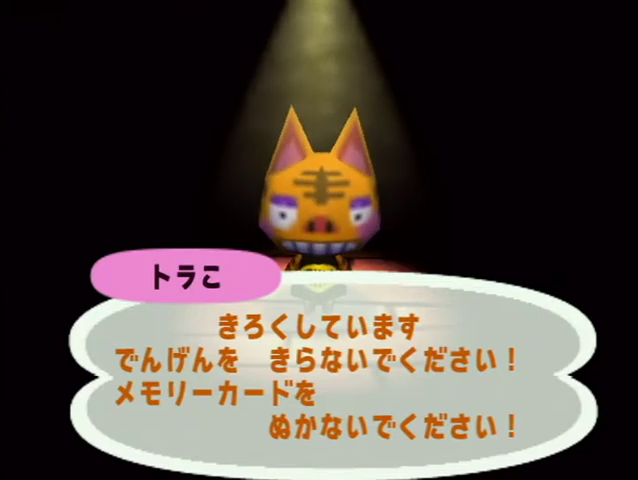
{"buttons": [], "left_stick": "center", "right_stick": "center", "events": []}
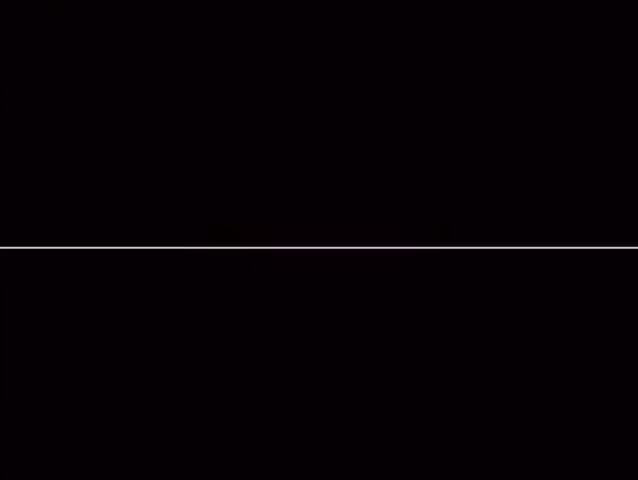
{"buttons": [], "left_stick": "center", "right_stick": "center", "events": []}
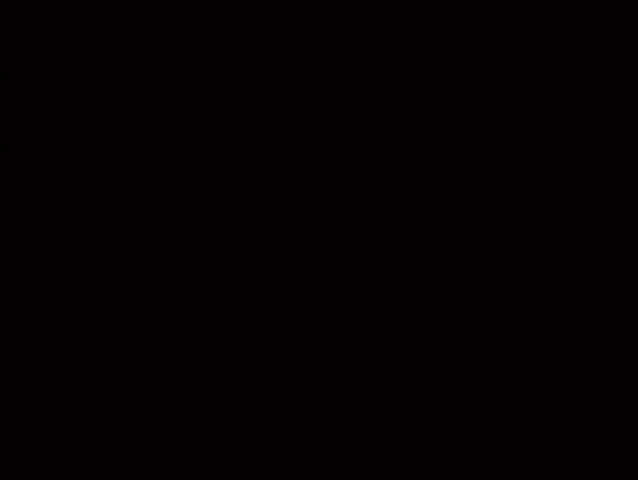
{"buttons": ["A", "B"], "left_stick": "center", "right_stick": "center", "events": [[233, "A", "down"], [333, "A", "up"], [400, "A", "down"], [433, "B", "down"]]}